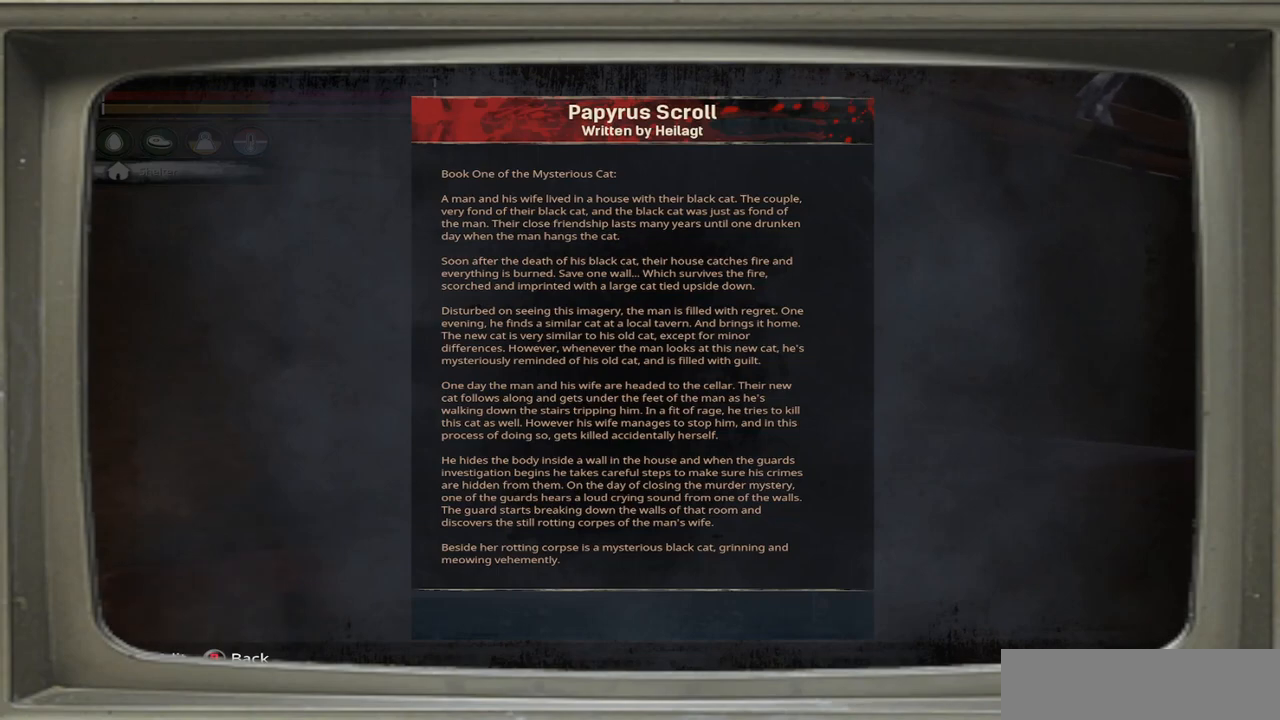
Gameplay with a controller (Xbox layout); each line is a JSON object with the inputs held at the frame after it. "events" lists button and stick changes between this image and that frame as [ms after this image, input, new state], when the widget could be followed in between.
{"buttons": [], "left_stick": "center", "right_stick": "center", "events": [[367, "B", "down"], [433, "B", "up"]]}
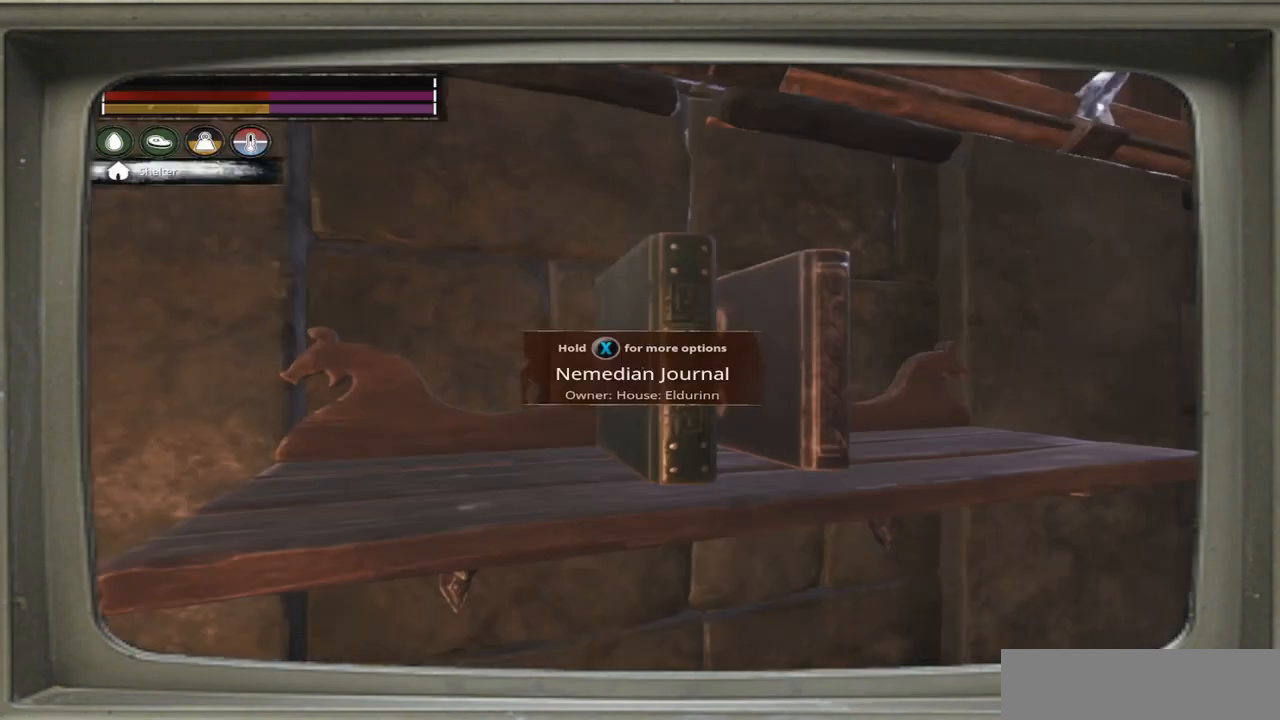
{"buttons": [], "left_stick": "right", "right_stick": "center", "events": [[233, "left_stick", "right"]]}
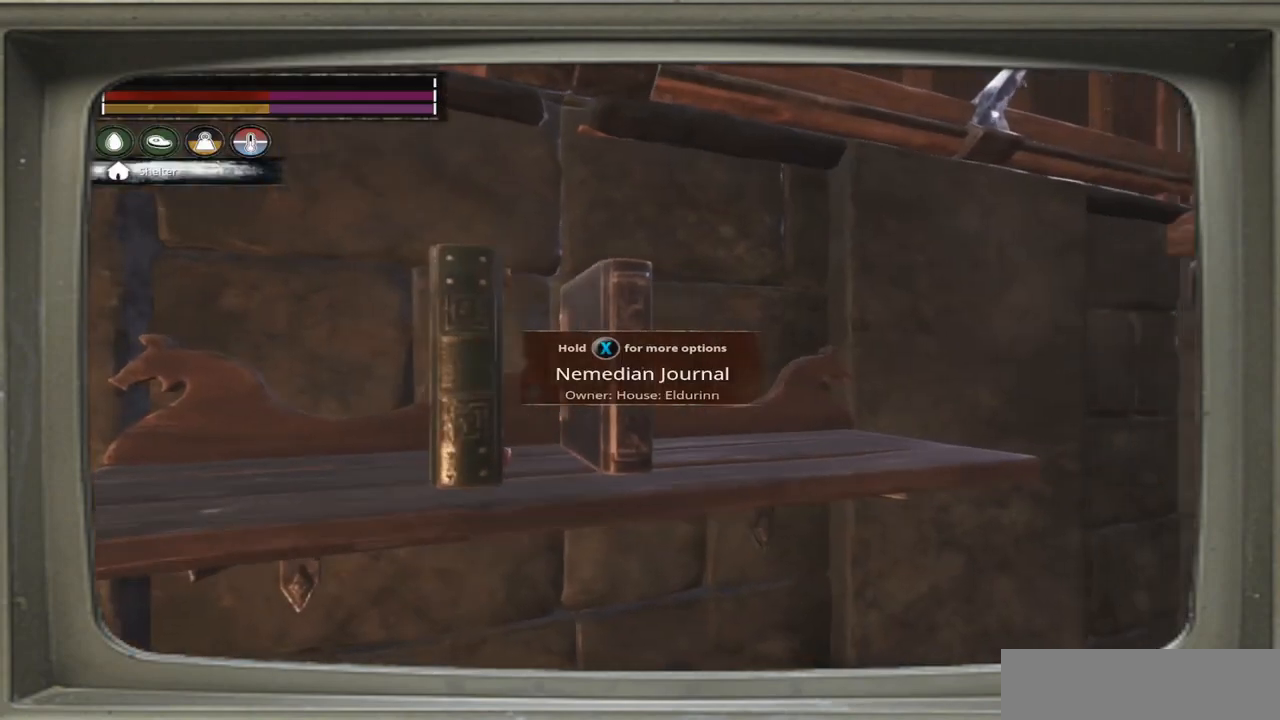
{"buttons": [], "left_stick": "up-right", "right_stick": "center", "events": [[233, "left_stick", "up-right"], [233, "right_stick", "left"], [433, "right_stick", "center"]]}
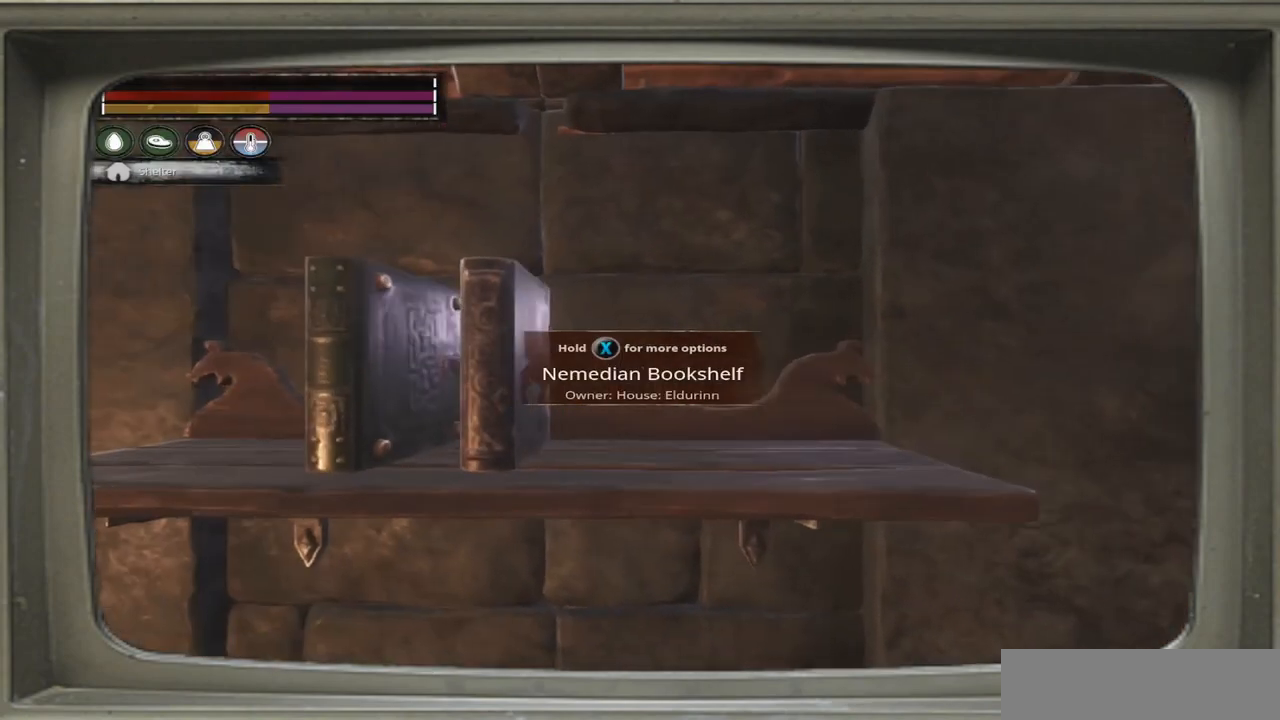
{"buttons": [], "left_stick": "center", "right_stick": "left", "events": [[167, "left_stick", "center"], [167, "right_stick", "left"]]}
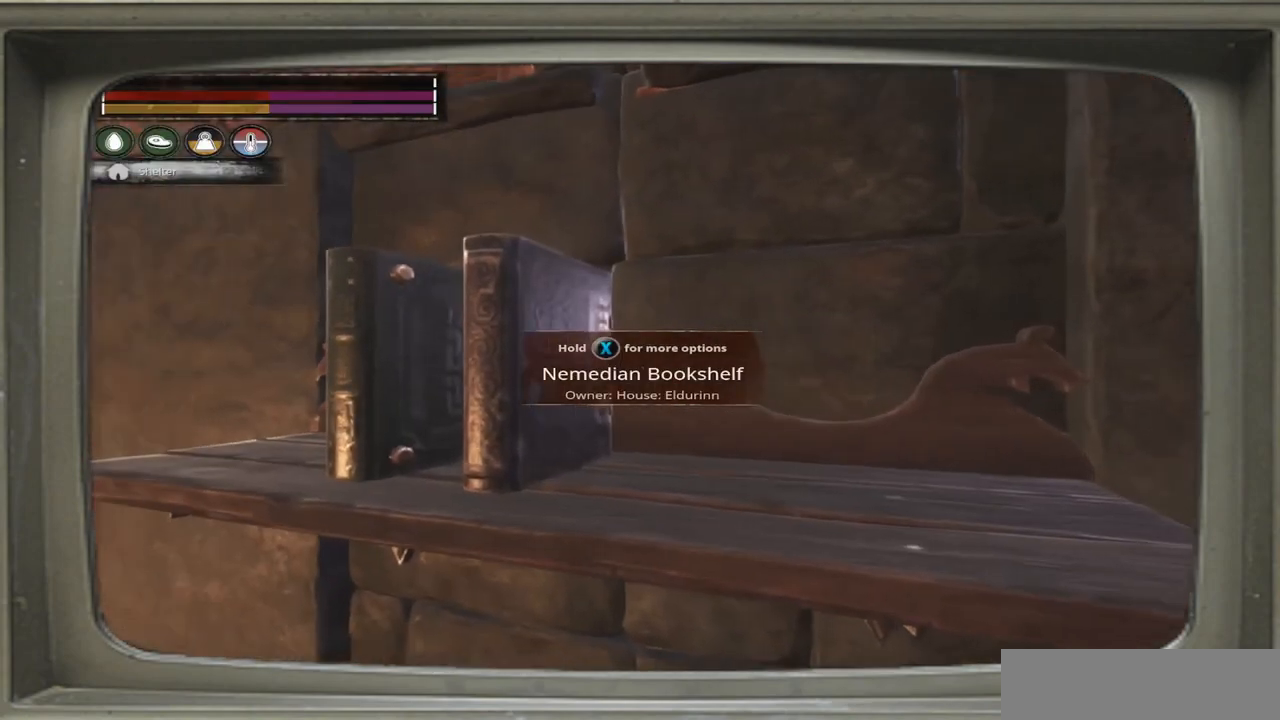
{"buttons": [], "left_stick": "center", "right_stick": "center", "events": [[67, "right_stick", "center"]]}
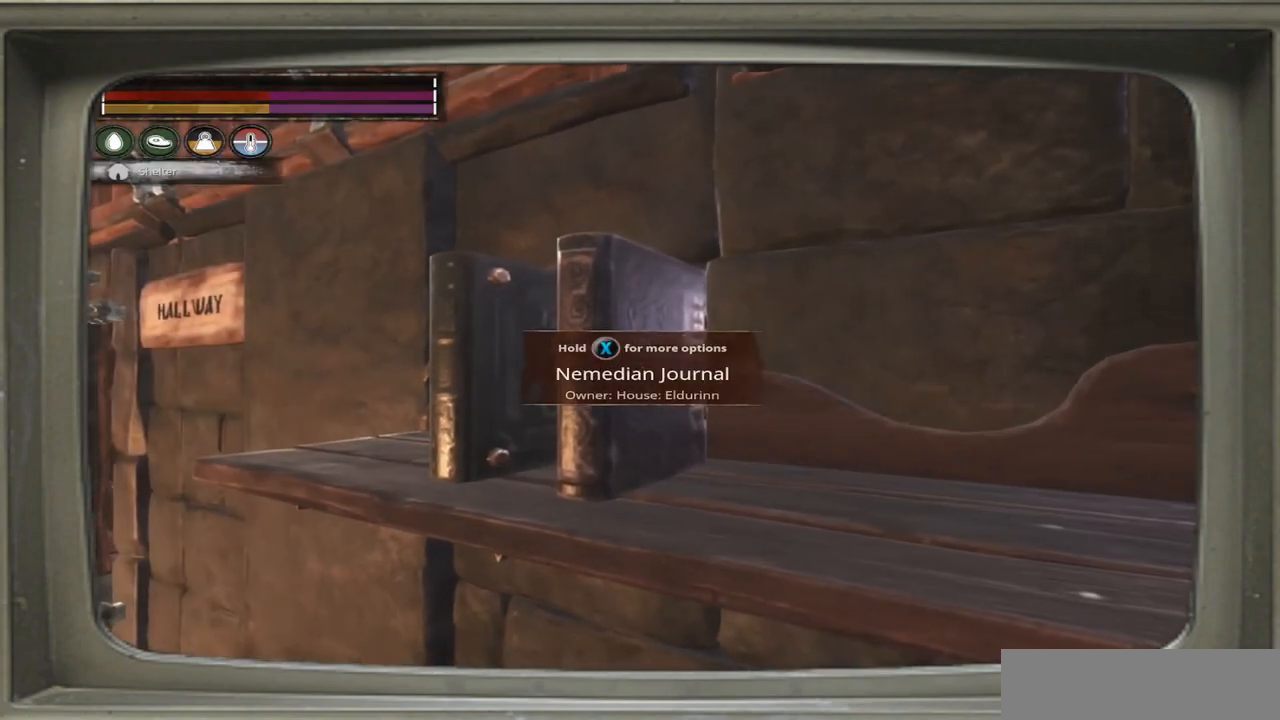
{"buttons": [], "left_stick": "center", "right_stick": "center", "events": [[100, "X", "down"], [167, "X", "up"]]}
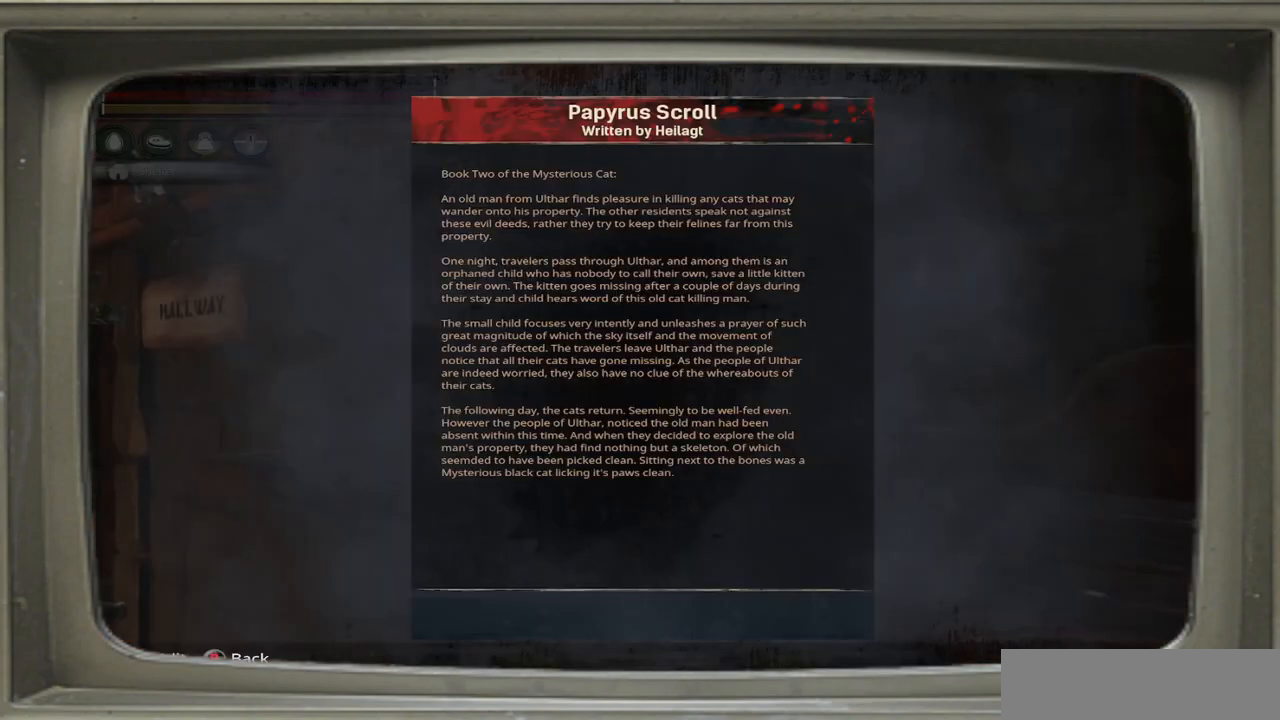
{"buttons": [], "left_stick": "center", "right_stick": "center", "events": []}
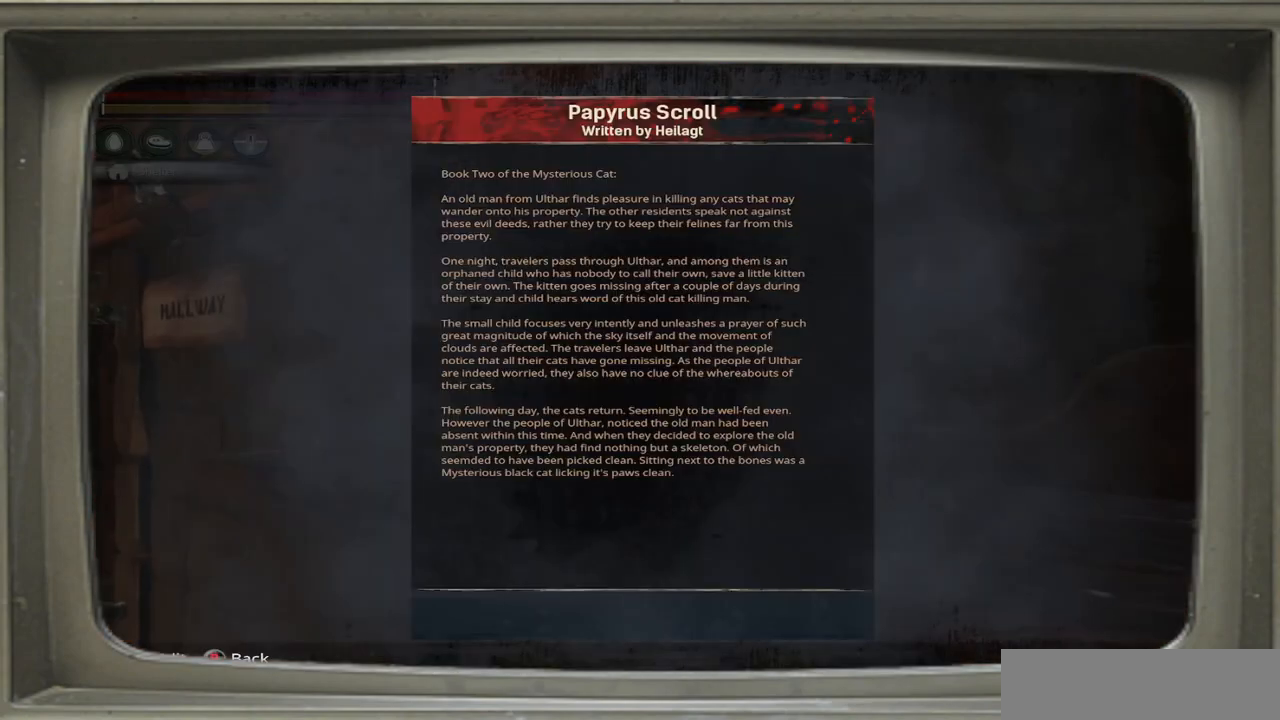
{"buttons": [], "left_stick": "center", "right_stick": "center", "events": []}
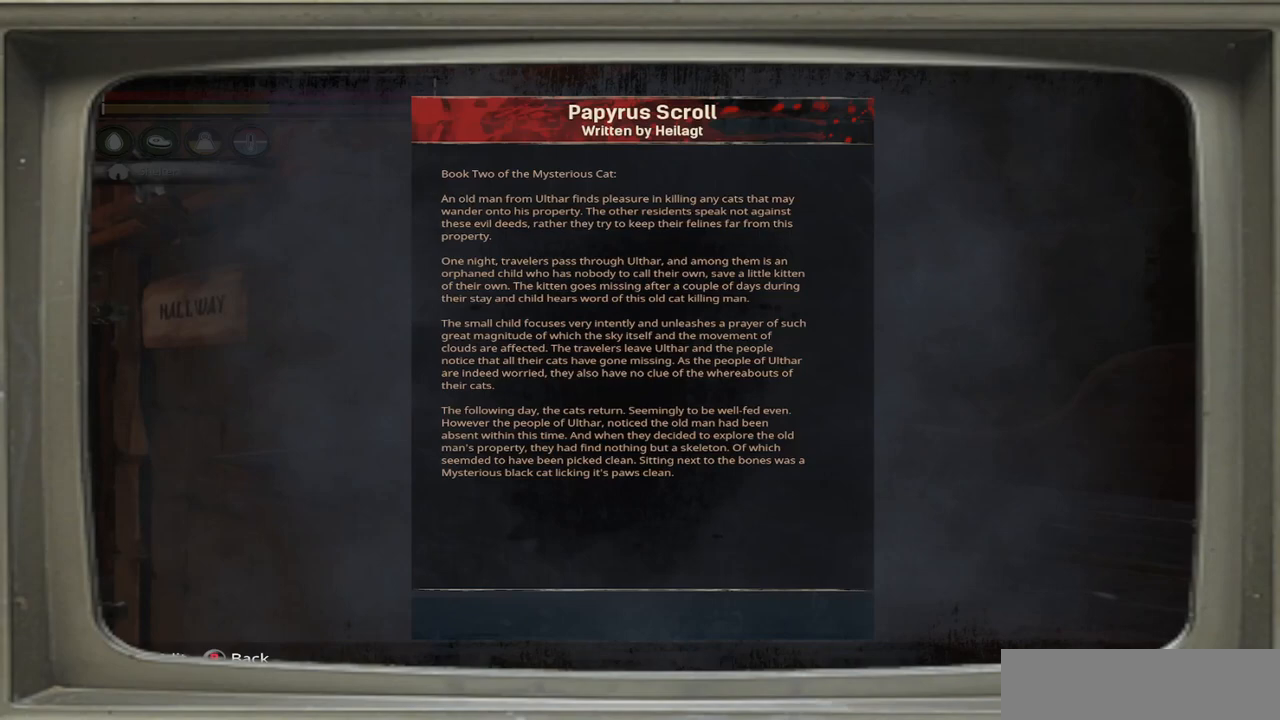
{"buttons": [], "left_stick": "center", "right_stick": "center", "events": []}
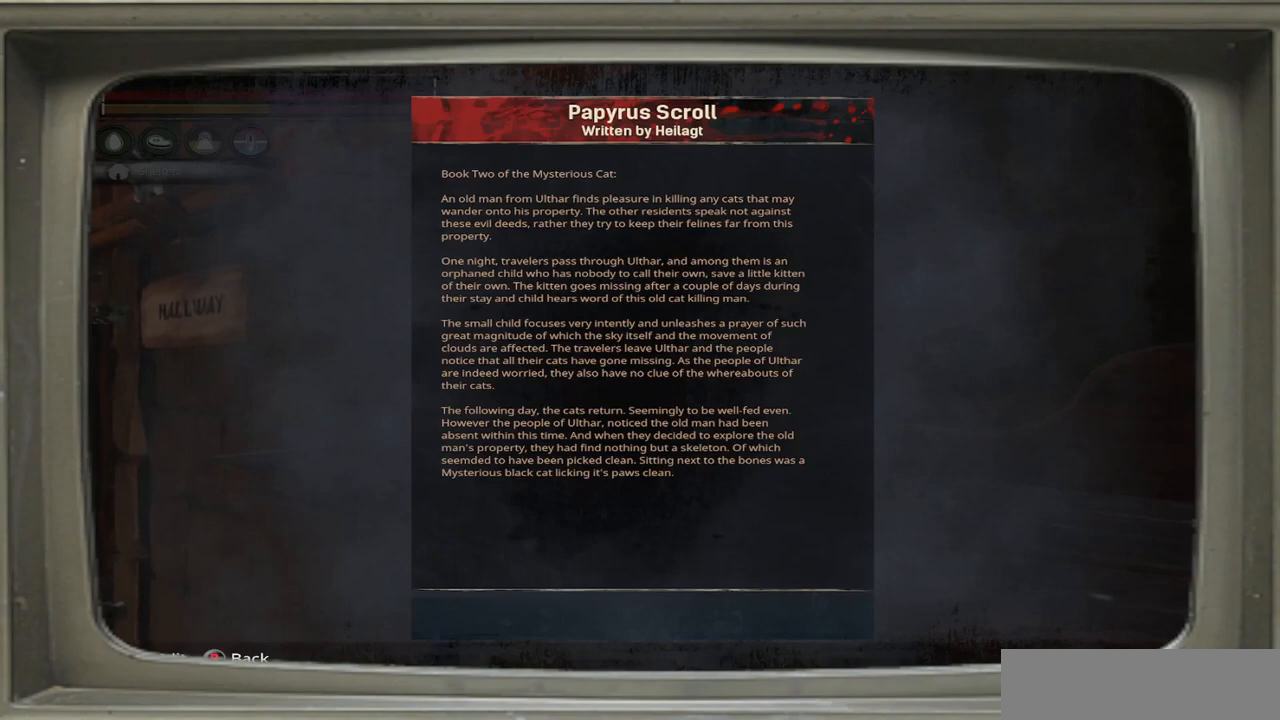
{"buttons": [], "left_stick": "center", "right_stick": "center", "events": []}